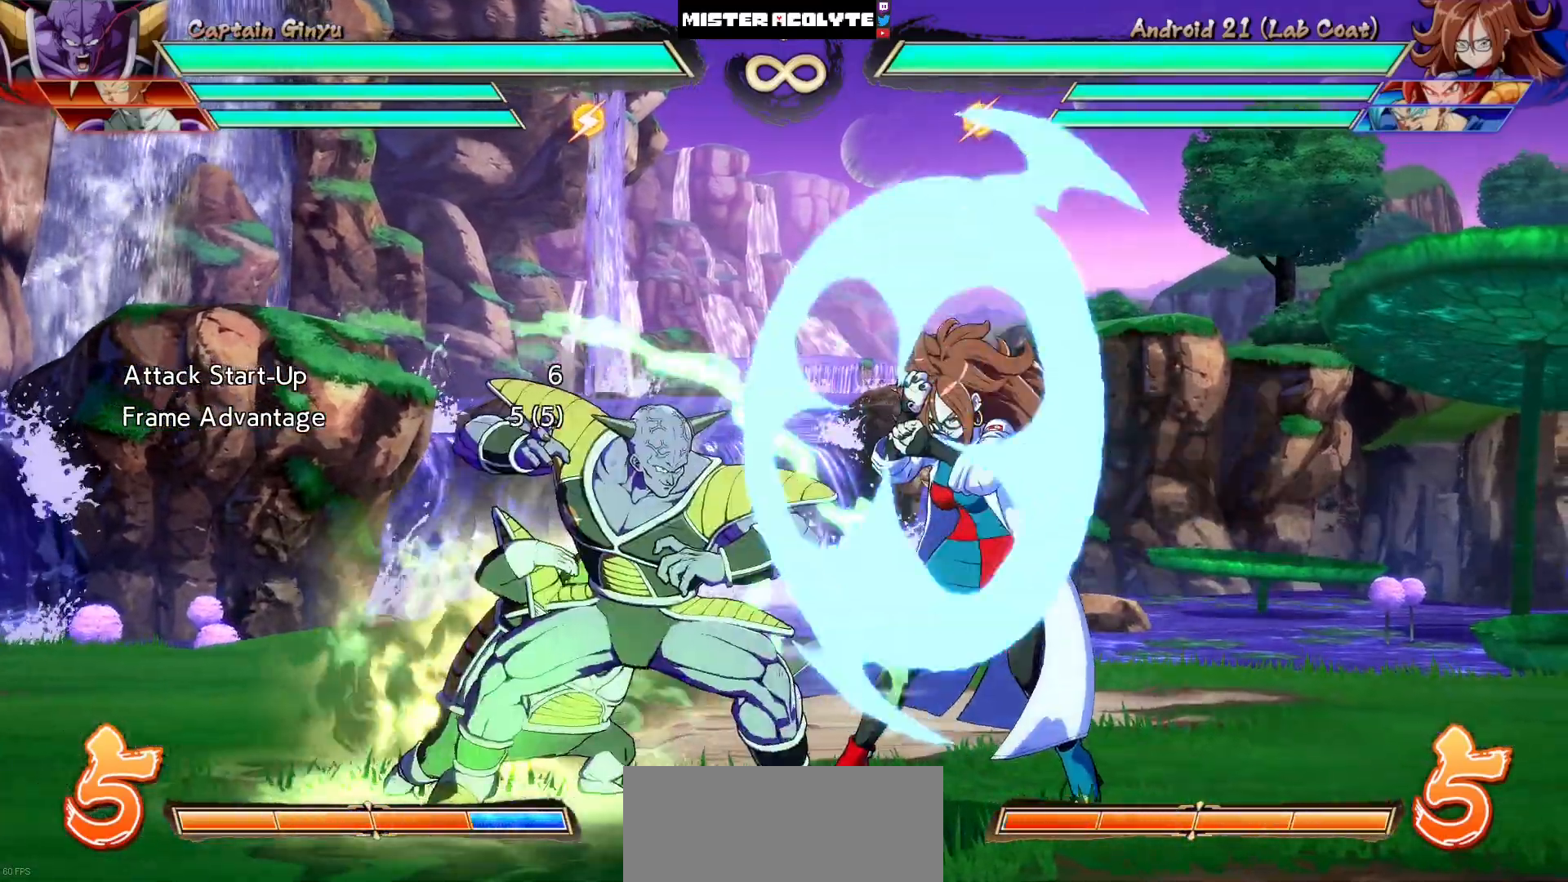
Gameplay with a controller (PlayStation layout); each line is a JSON object with the inputs held at the frame after it. "events" lists button and stick changes between this image and that frame as [ms after this image, input, new state], when the widget could be followed in between. Not read: L1 L2 L3 SELECT START left_stick right_stick.
{"buttons": ["R1", "R2"], "events": [[250, "CROSS", "up"], [450, "R1", "down"], [450, "R2", "down"]]}
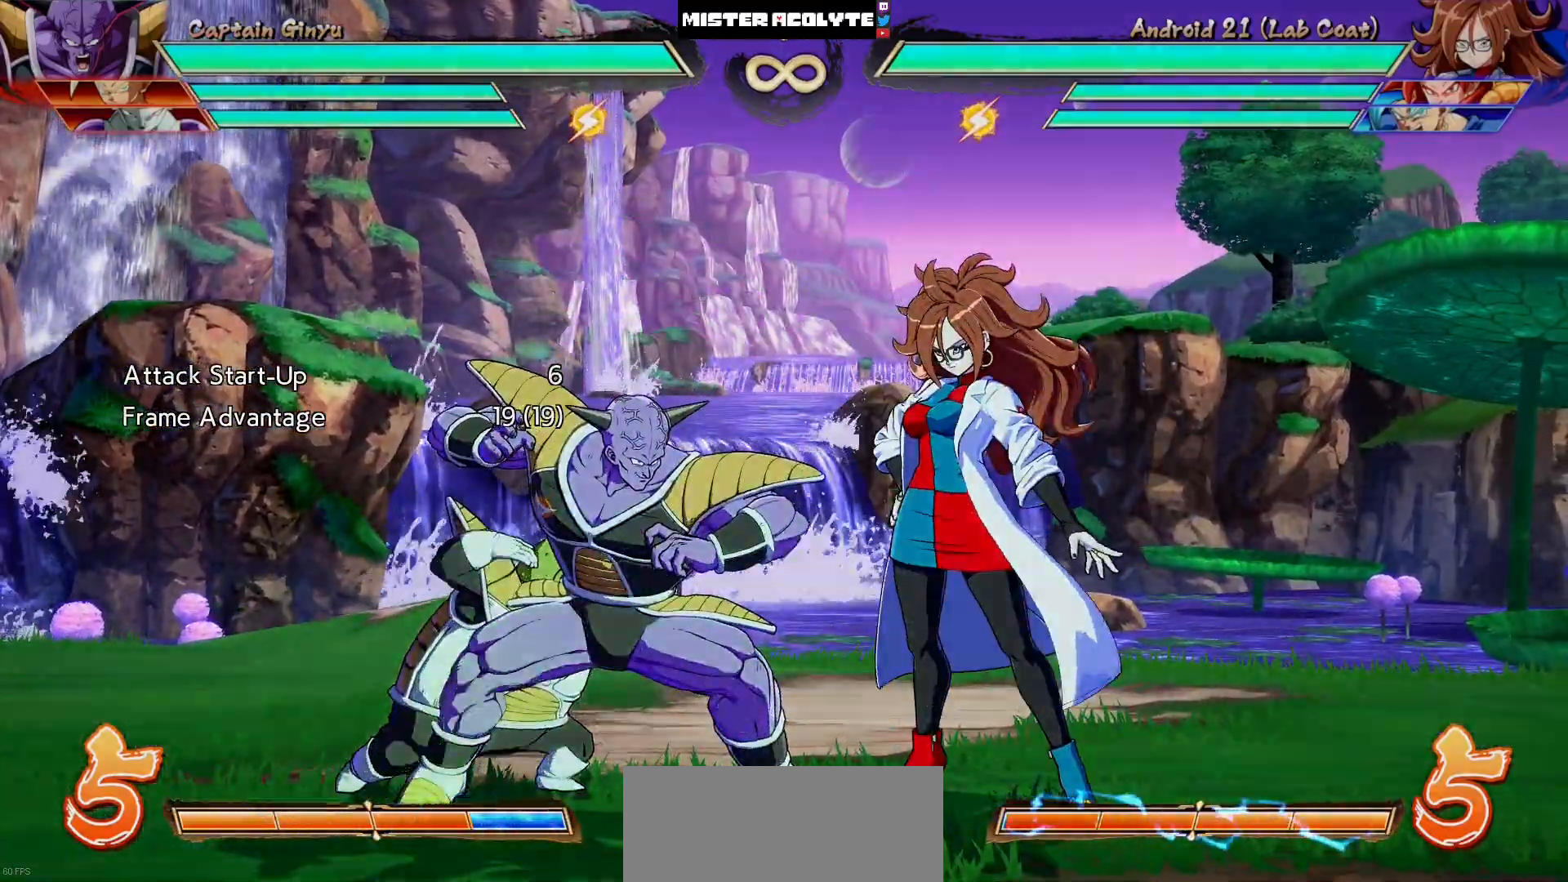
{"buttons": [], "events": [[217, "R1", "up"], [217, "R2", "up"]]}
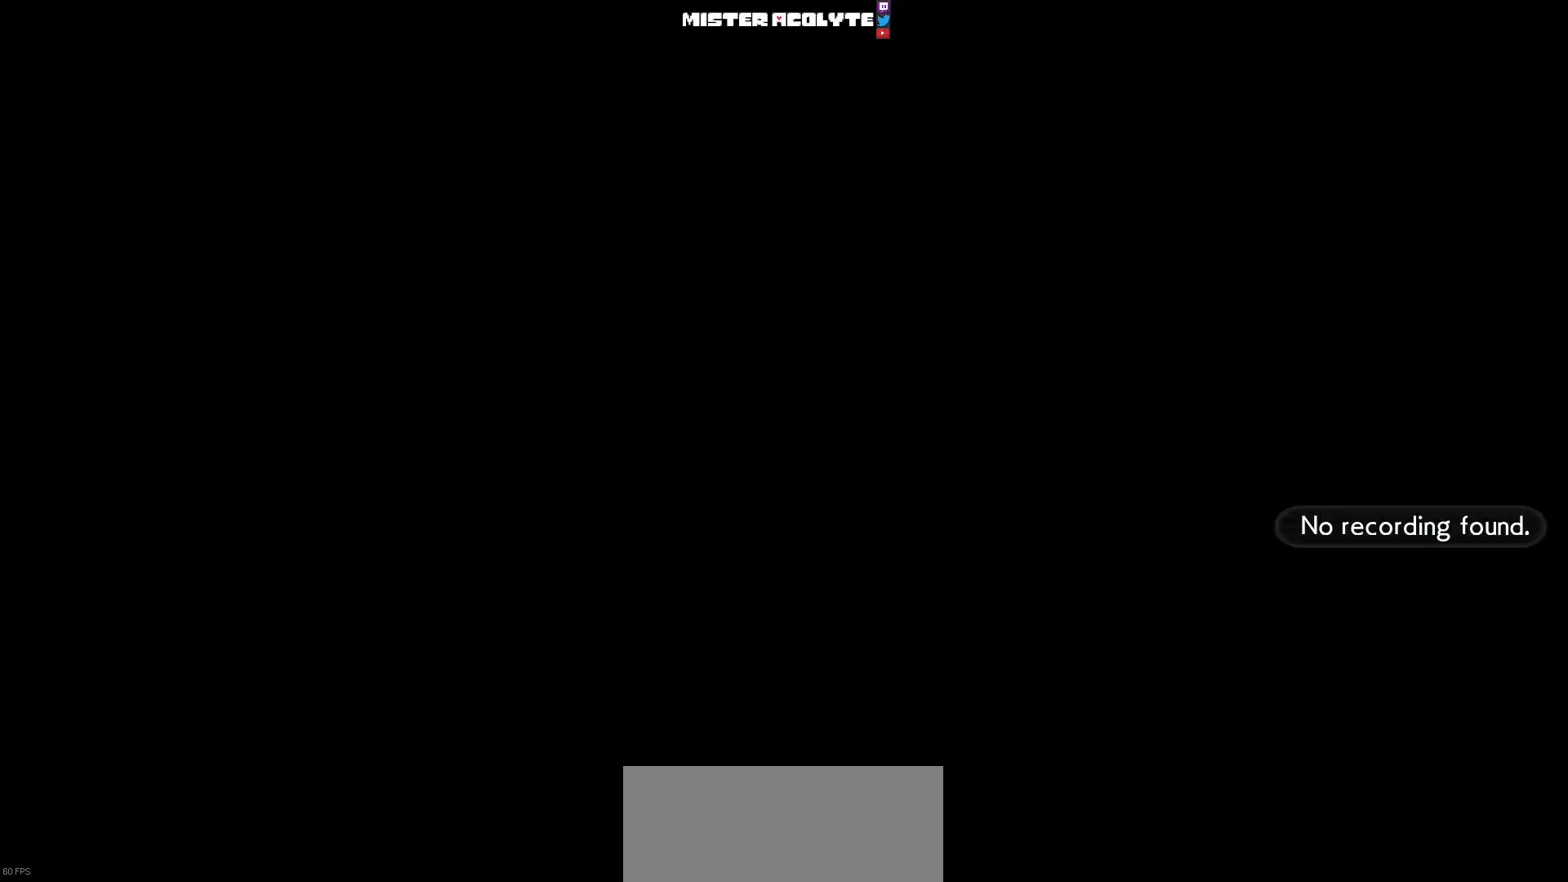
{"buttons": ["DPAD_LEFT"], "events": [[417, "DPAD_LEFT", "down"], [417, "DPAD_UP", "down"], [483, "DPAD_UP", "up"]]}
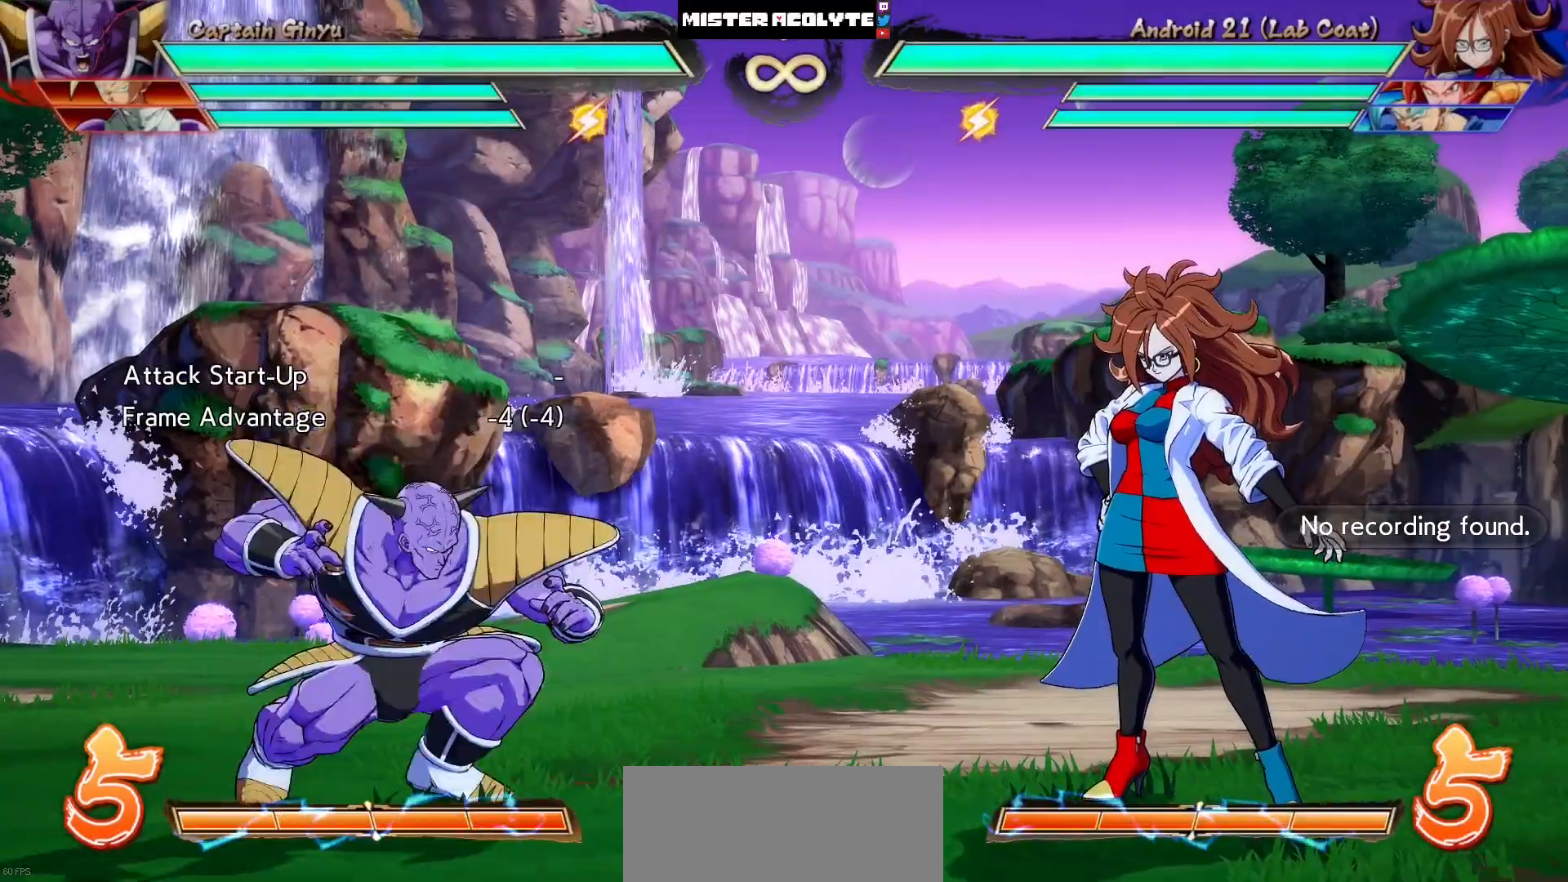
{"buttons": [], "events": [[17, "DPAD_LEFT", "up"], [83, "DPAD_LEFT", "down"], [183, "DPAD_LEFT", "up"]]}
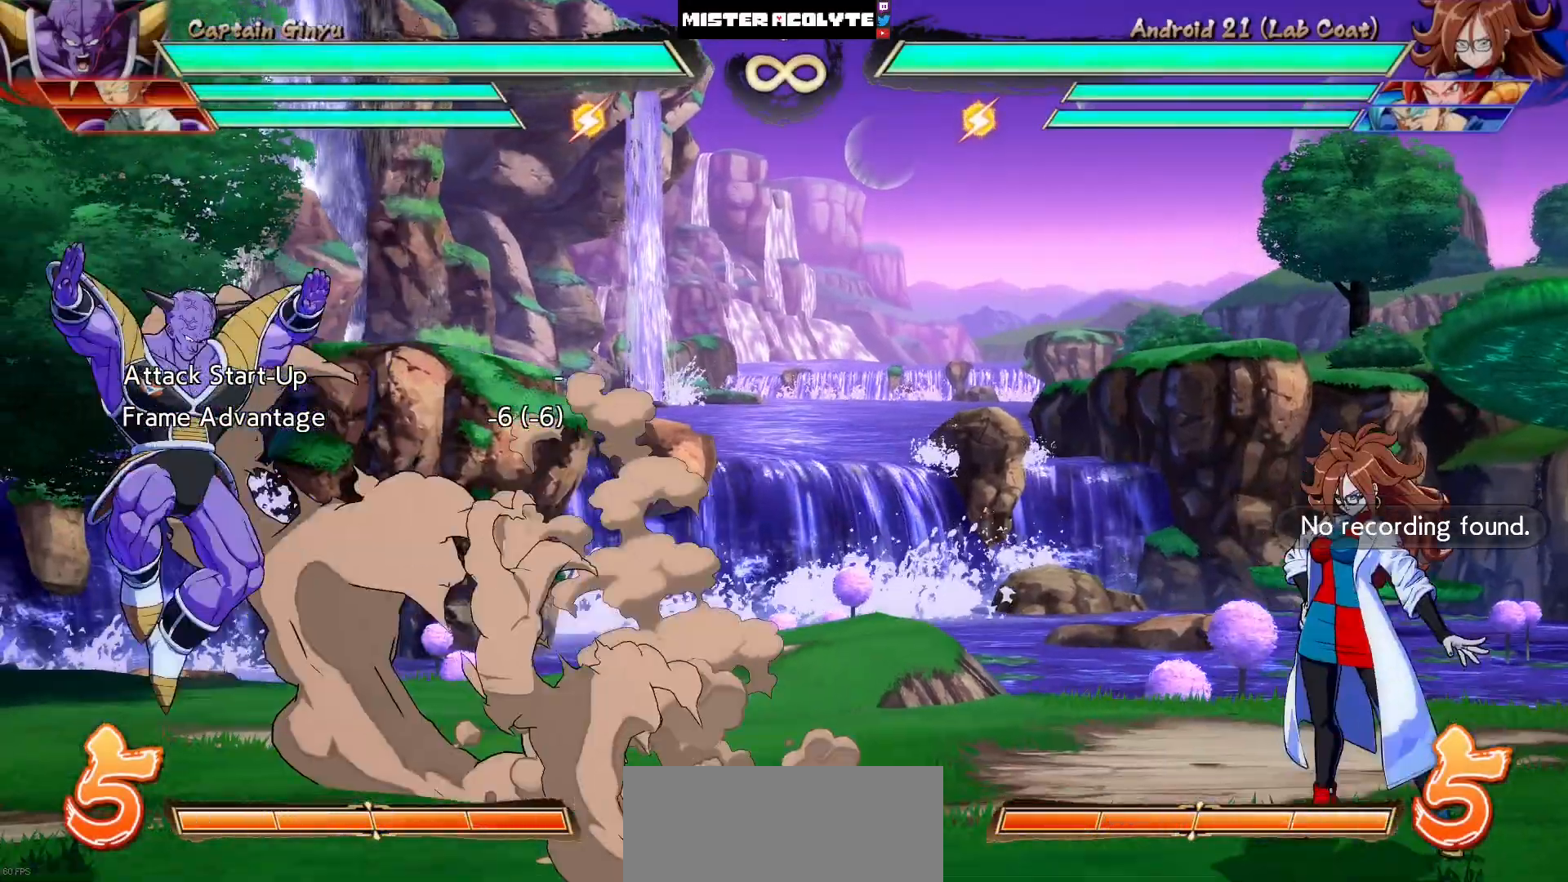
{"buttons": ["CROSS"], "events": [[17, "DPAD_DOWN", "down"], [17, "DPAD_RIGHT", "down"], [83, "DPAD_DOWN", "up"], [117, "CROSS", "down"], [150, "DPAD_RIGHT", "up"]]}
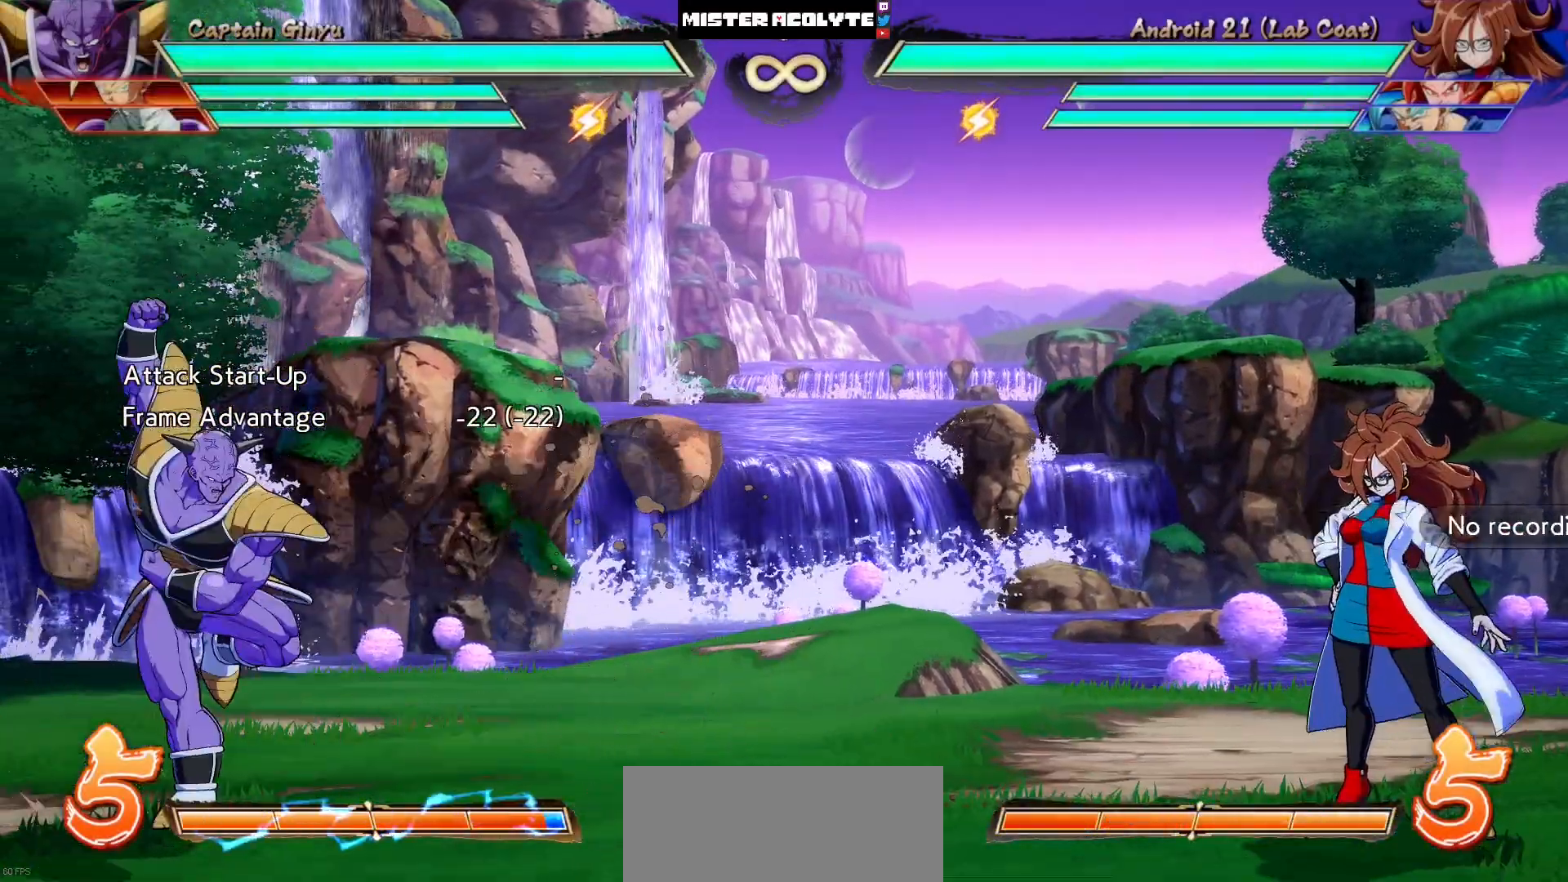
{"buttons": ["CROSS"], "events": [[17, "DPAD_DOWN", "down"], [83, "DPAD_RIGHT", "down"], [117, "DPAD_DOWN", "up"], [150, "DPAD_RIGHT", "up"], [150, "SQUARE", "down"], [383, "SQUARE", "up"]]}
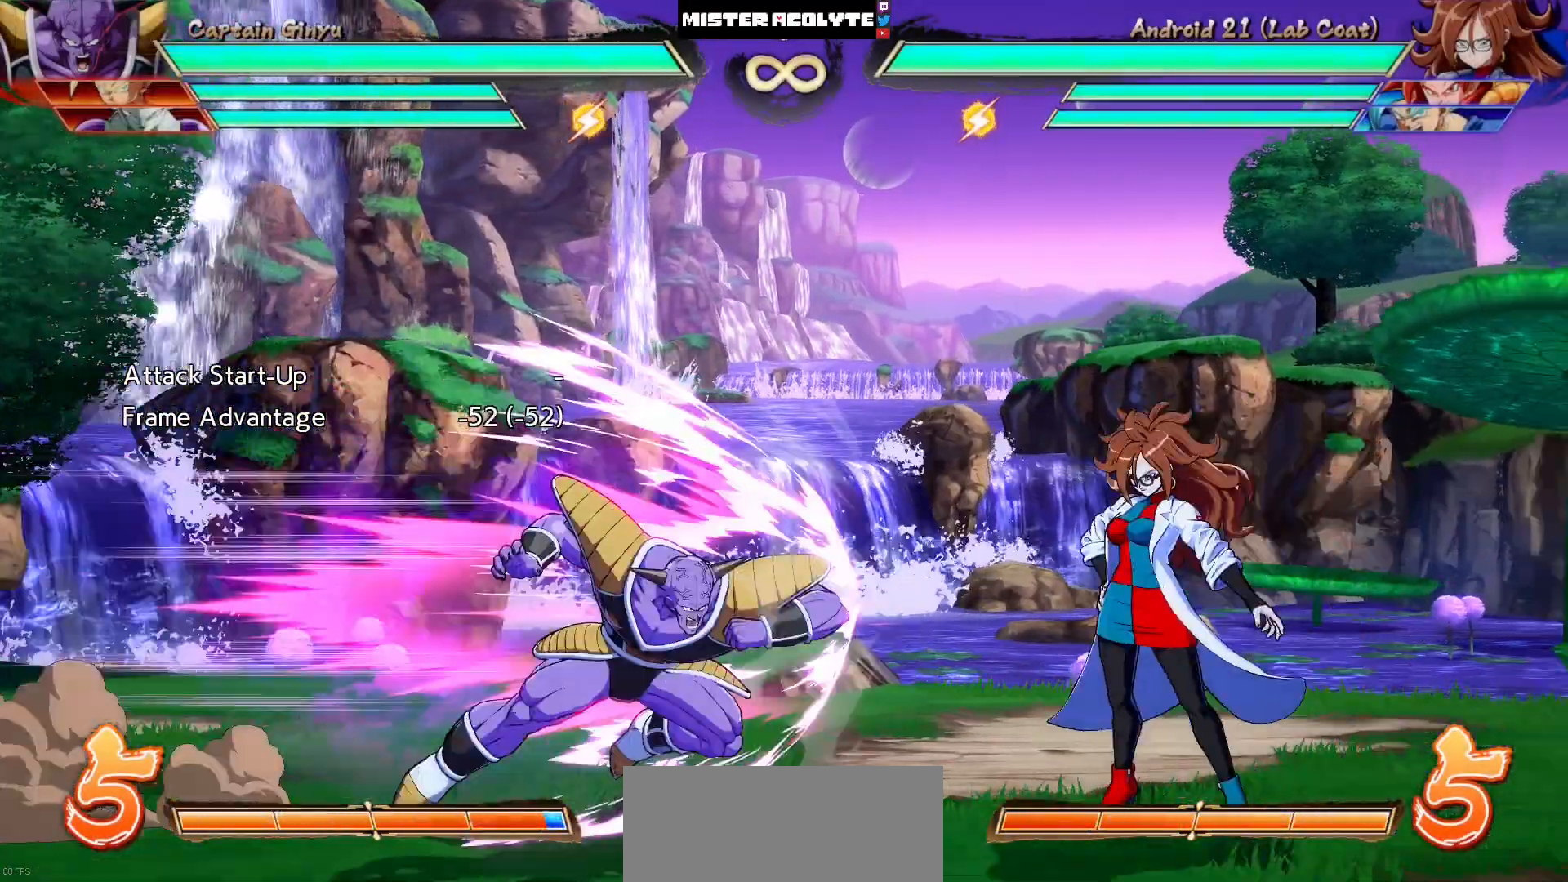
{"buttons": ["CROSS"], "events": []}
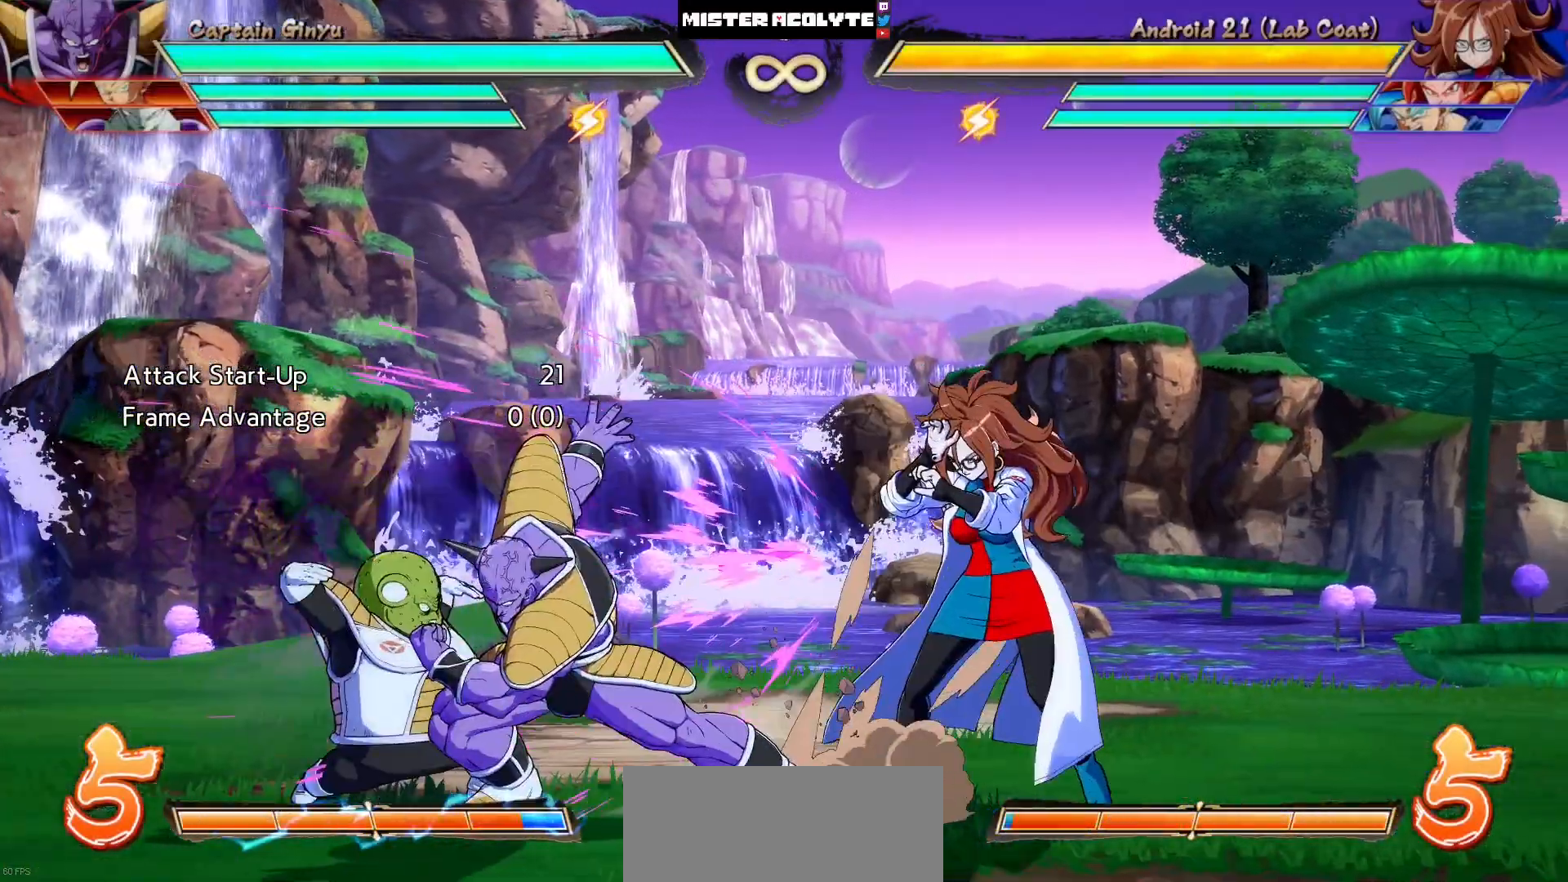
{"buttons": ["CROSS"], "events": []}
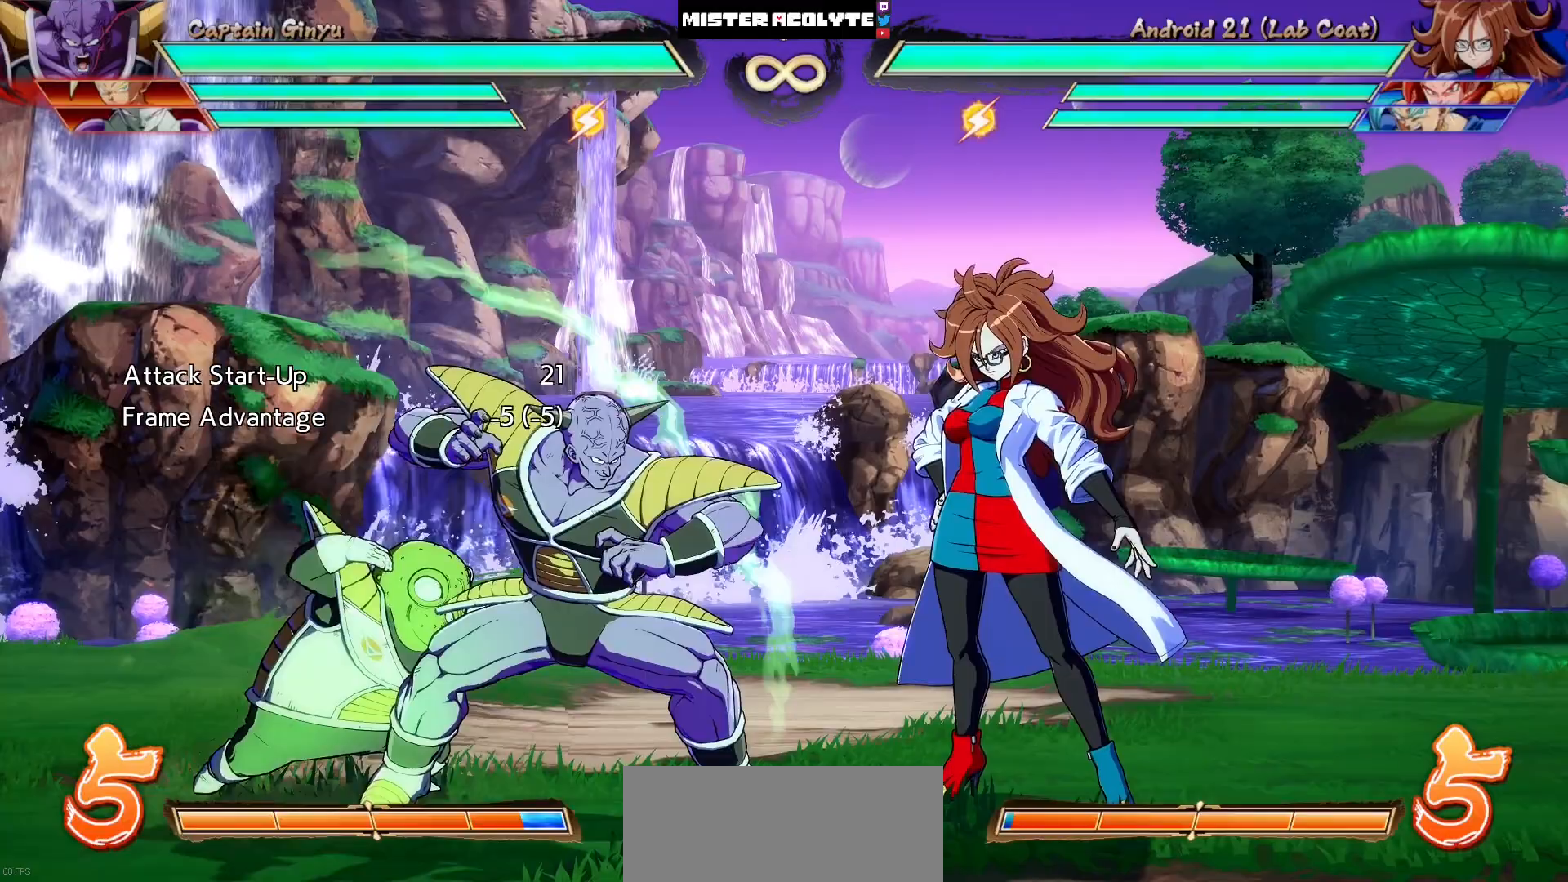
{"buttons": [], "events": [[50, "CROSS", "up"]]}
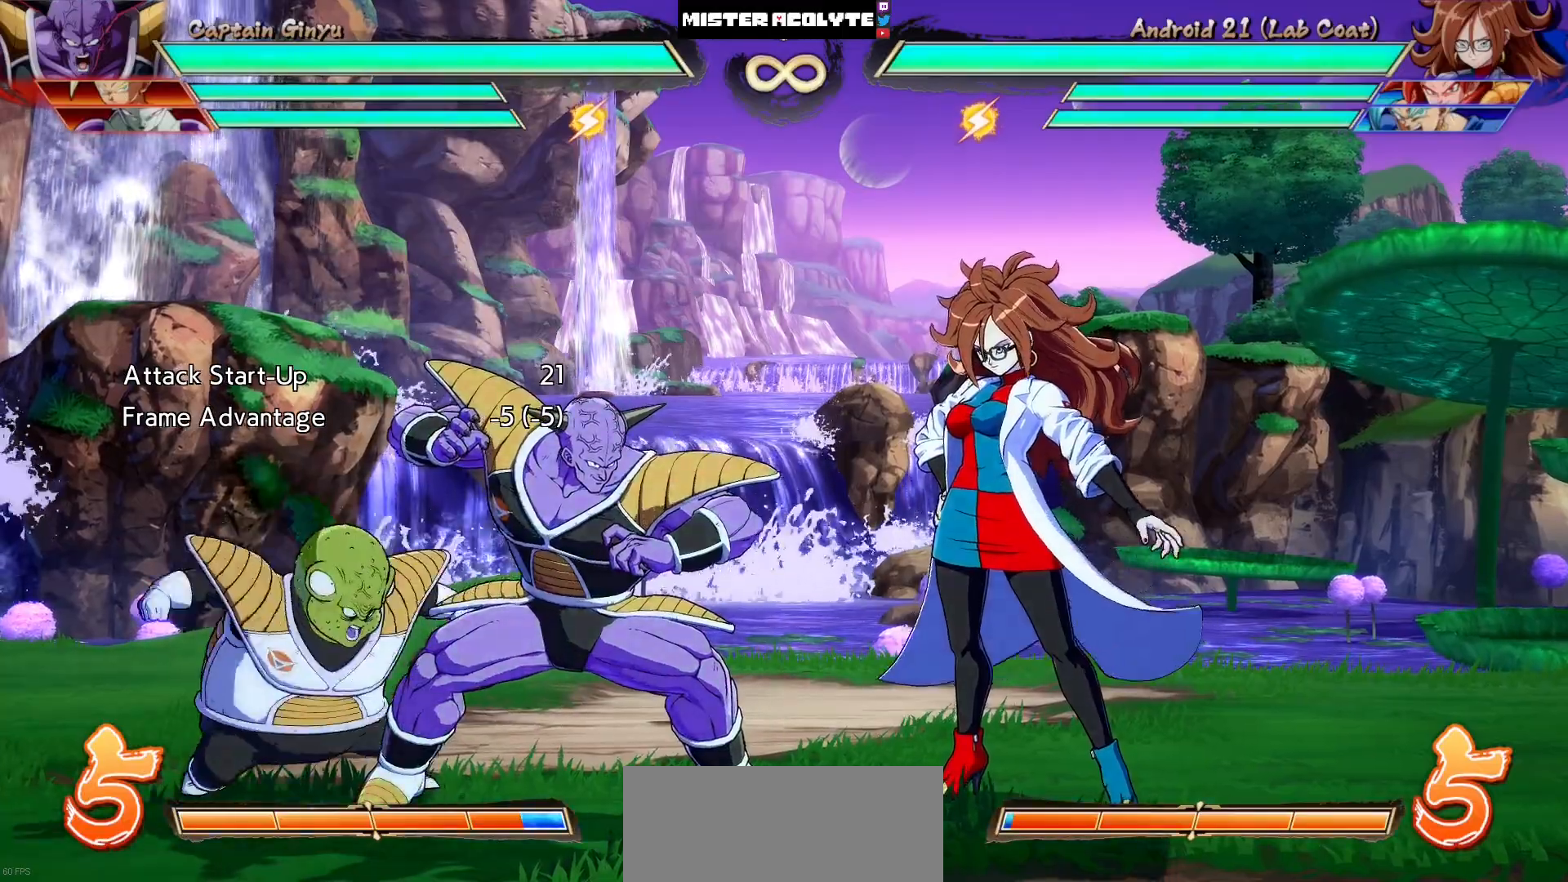
{"buttons": [], "events": [[17, "DPAD_LEFT", "down"], [150, "DPAD_LEFT", "up"], [217, "DPAD_LEFT", "down"], [317, "DPAD_LEFT", "up"]]}
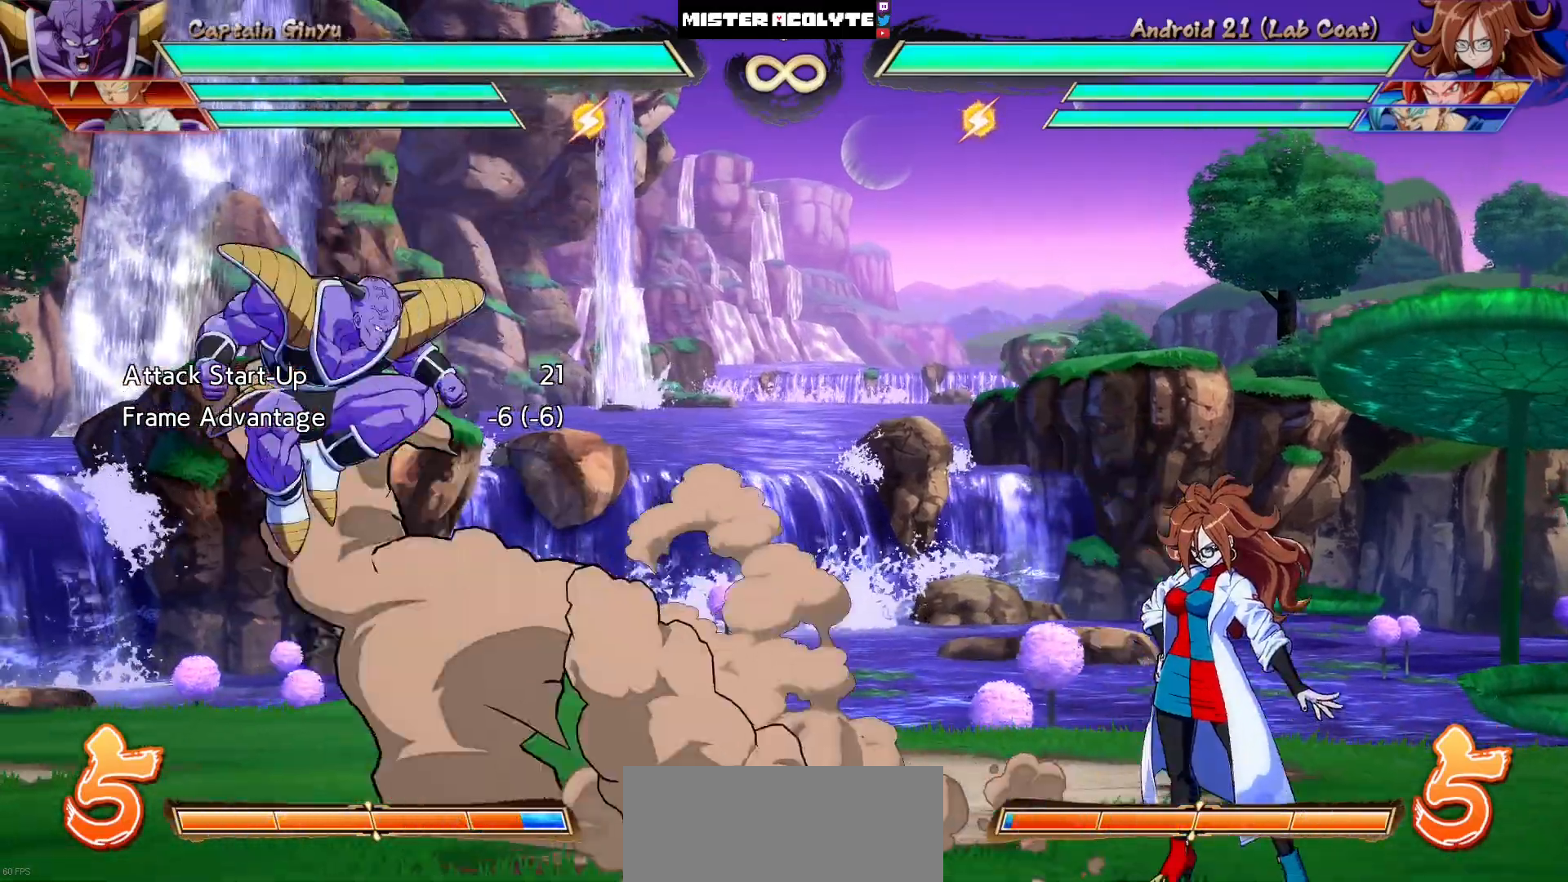
{"buttons": [], "events": []}
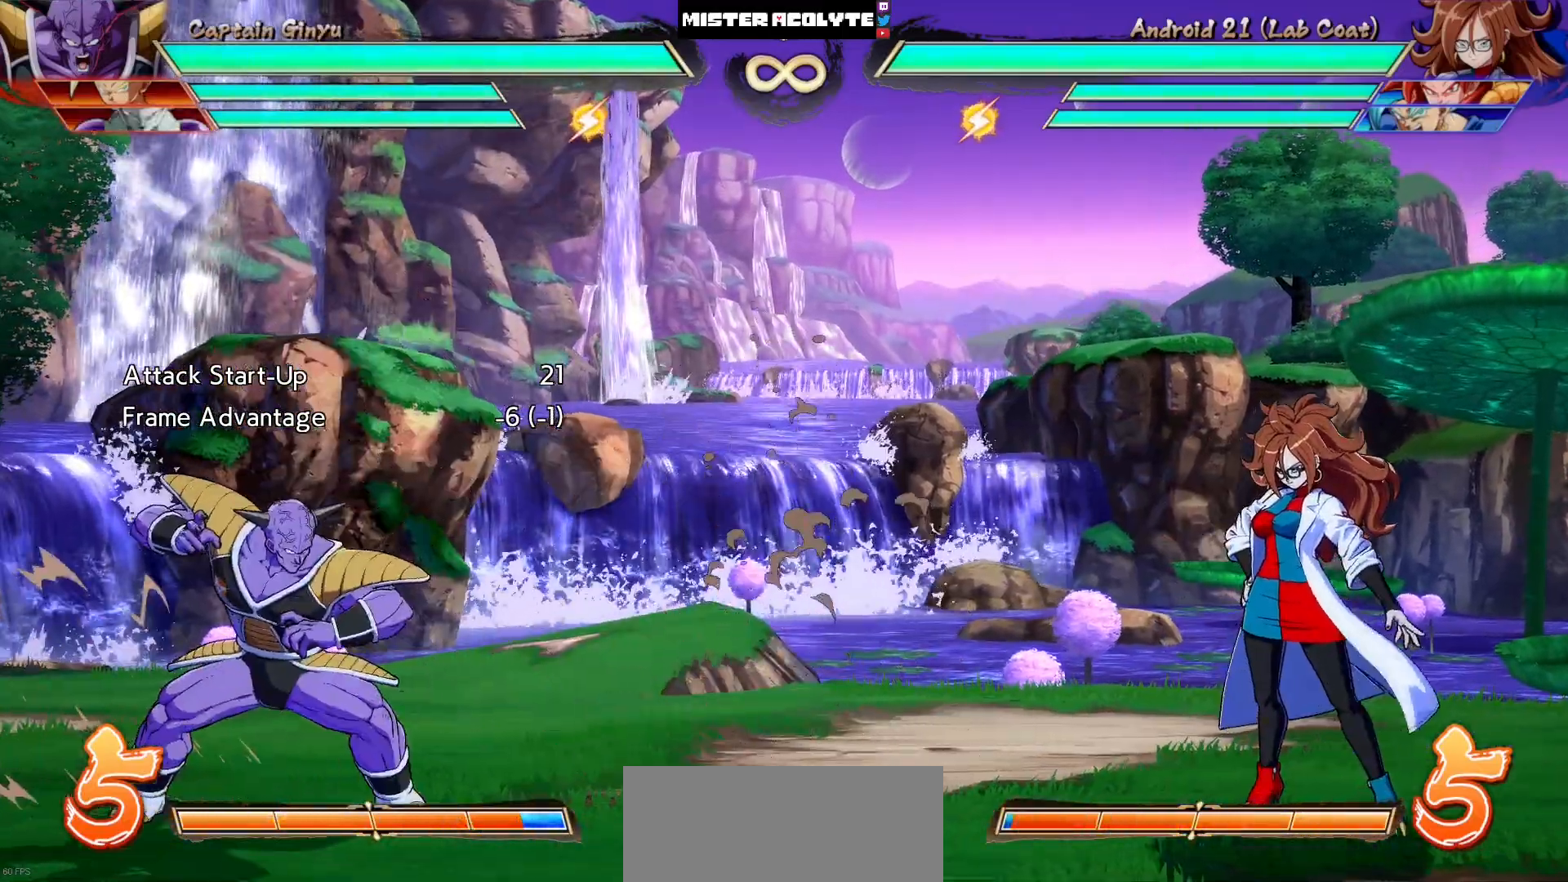
{"buttons": ["DPAD_DOWN"], "events": [[483, "DPAD_DOWN", "down"]]}
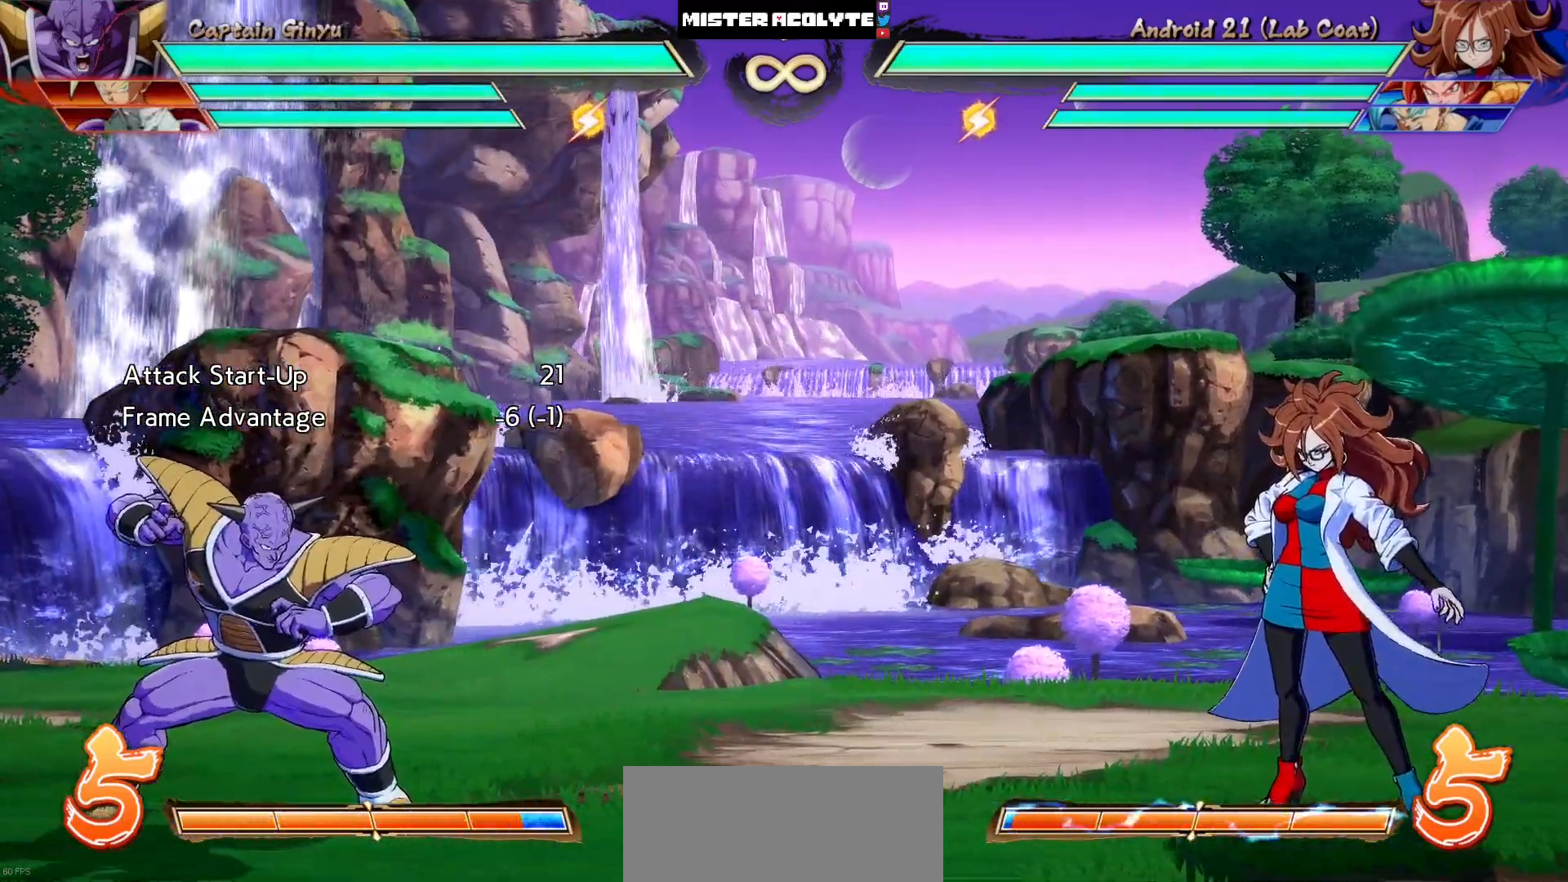
{"buttons": ["CROSS"], "events": [[17, "DPAD_RIGHT", "down"], [83, "DPAD_DOWN", "up"], [117, "CROSS", "down"], [117, "DPAD_RIGHT", "up"]]}
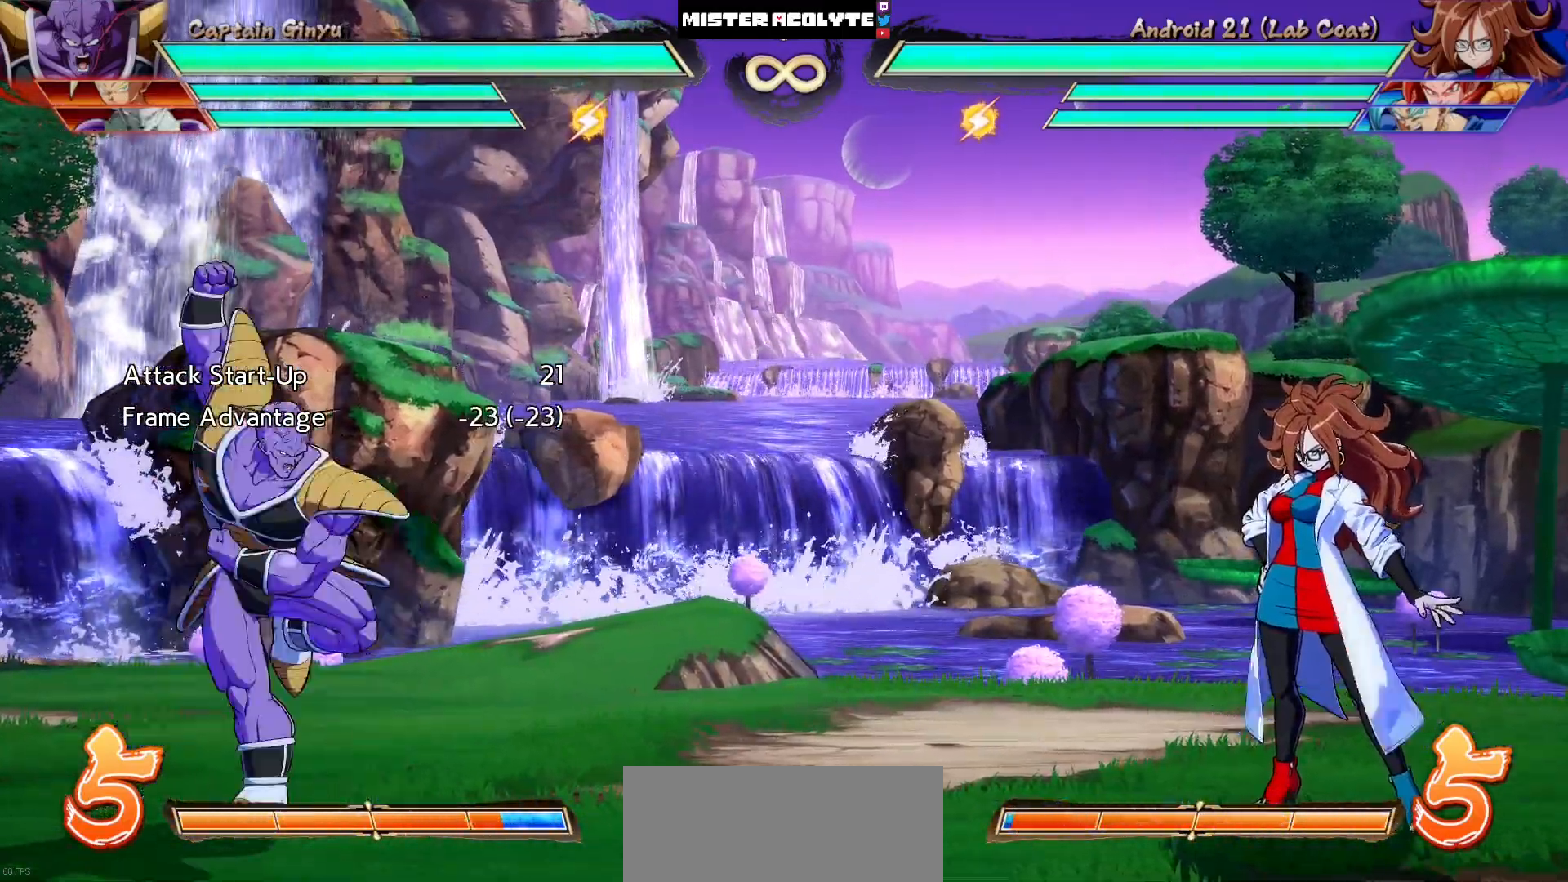
{"buttons": ["CROSS", "SQUARE"], "events": [[83, "DPAD_DOWN", "down"], [117, "DPAD_RIGHT", "down"], [150, "DPAD_DOWN", "up"], [217, "DPAD_RIGHT", "up"], [217, "SQUARE", "down"]]}
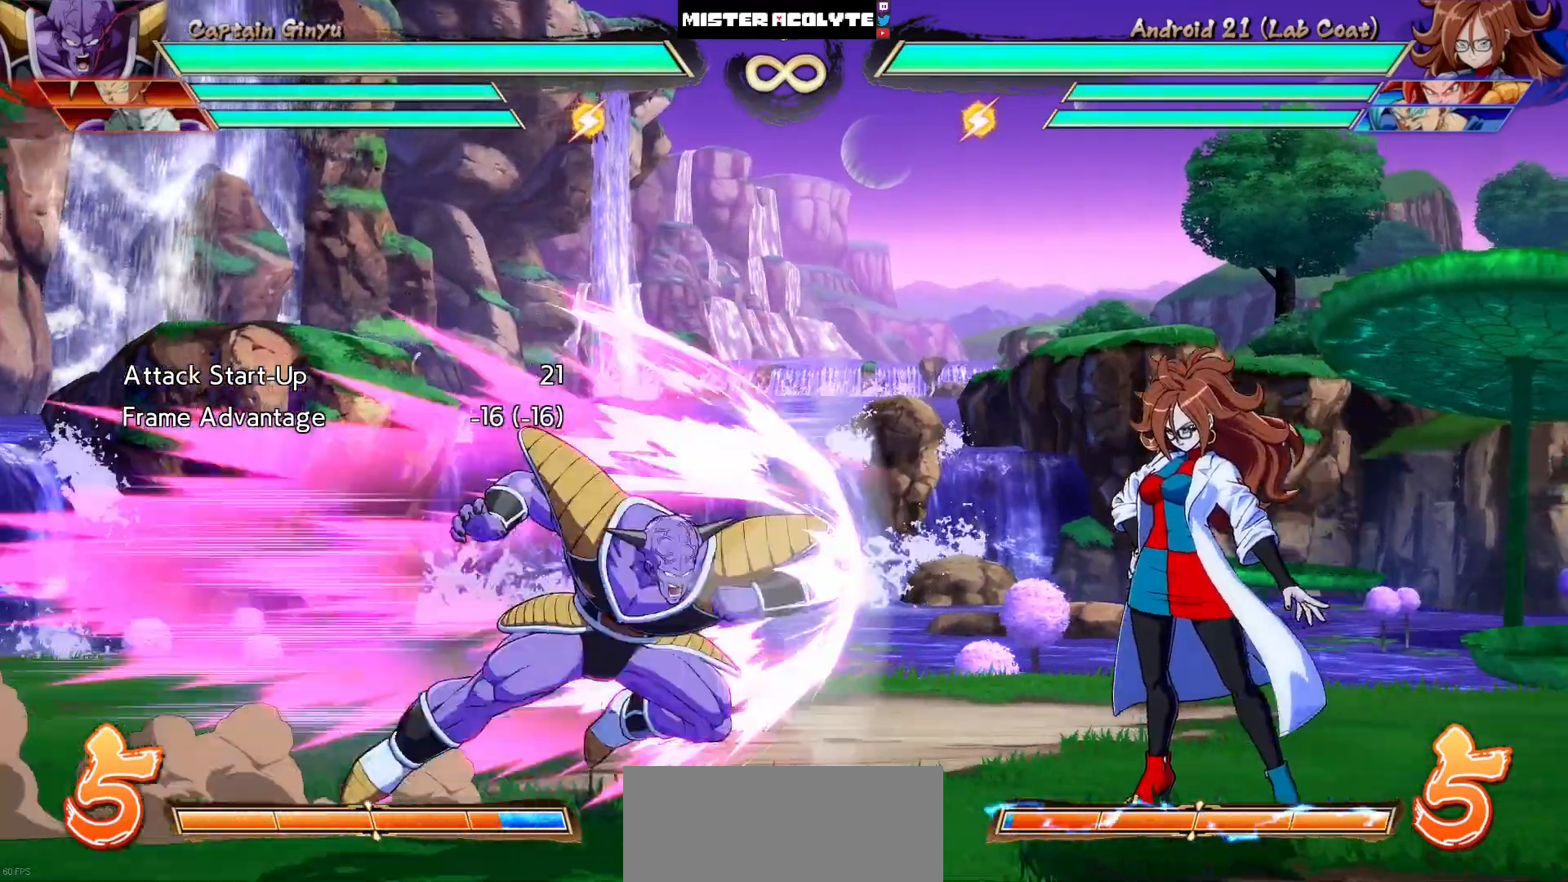
{"buttons": ["CROSS"], "events": [[17, "SQUARE", "up"]]}
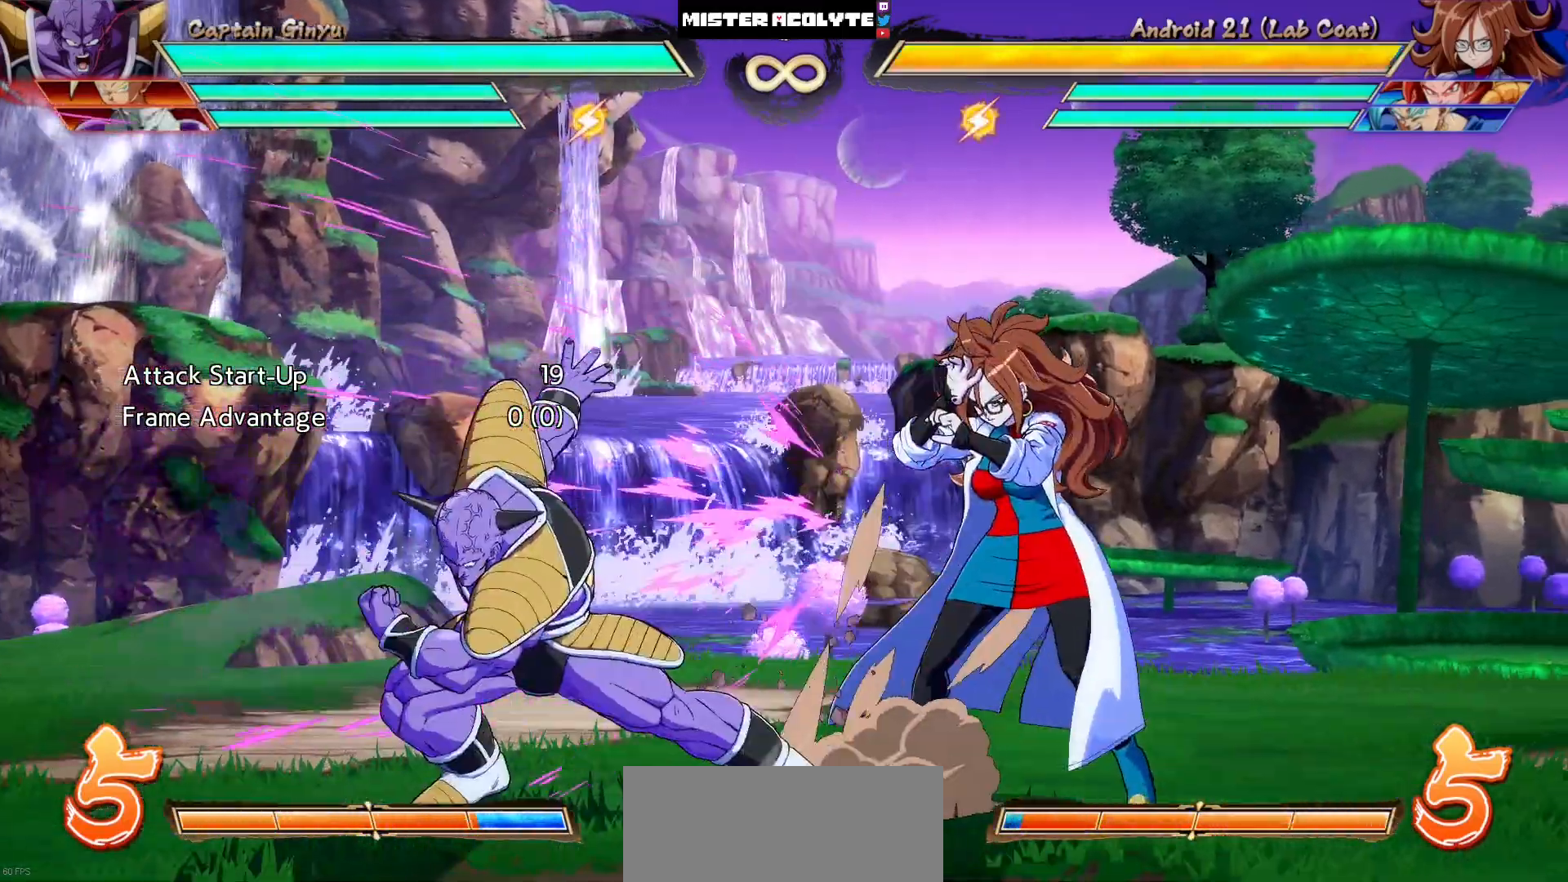
{"buttons": ["CROSS"], "events": []}
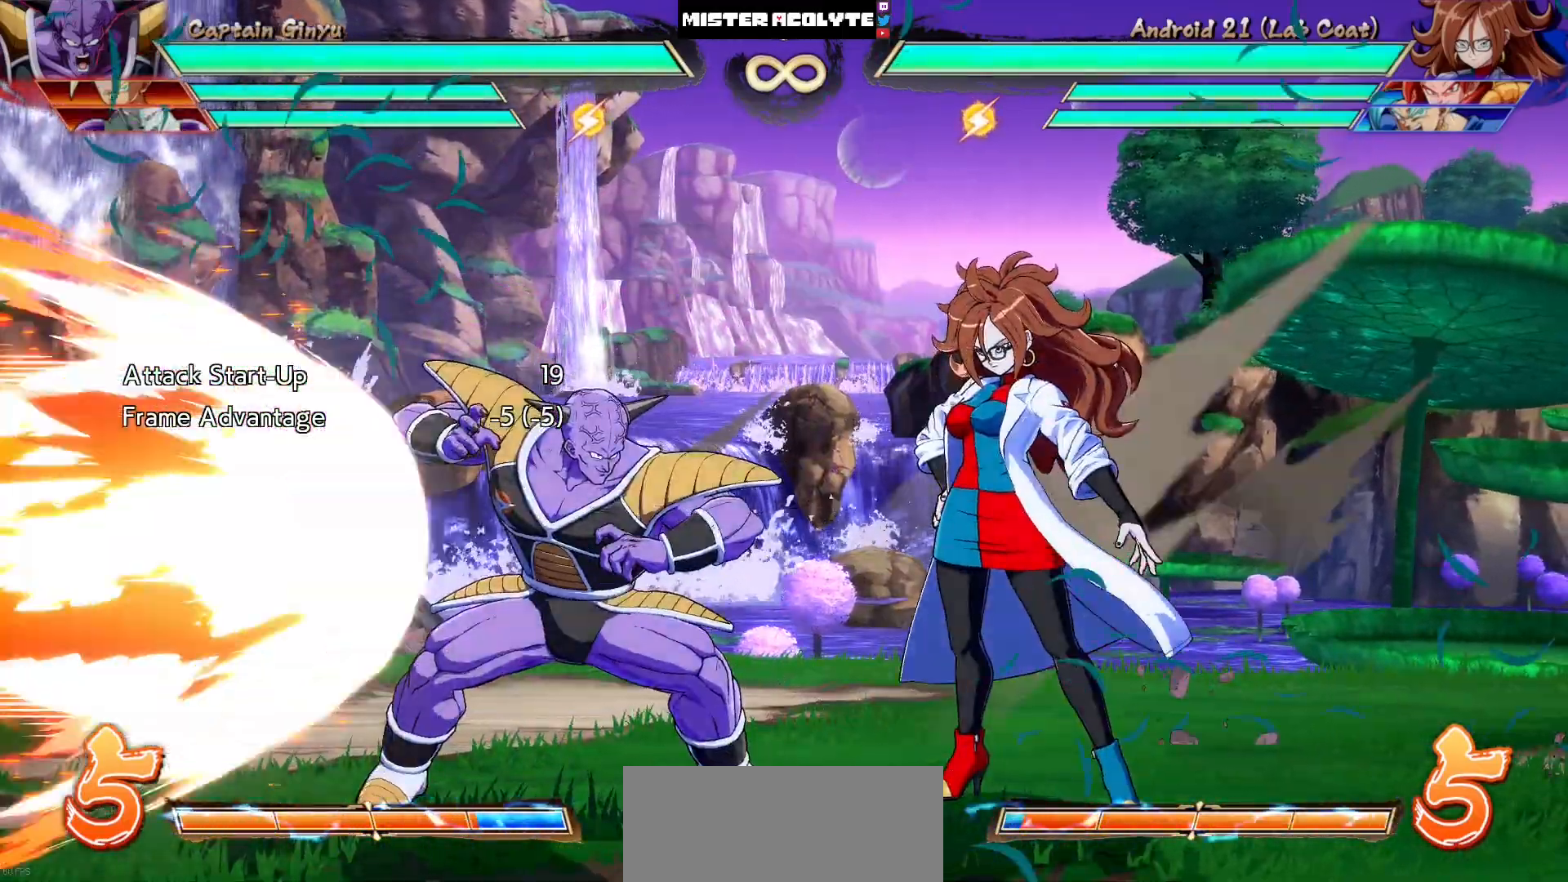
{"buttons": [], "events": [[417, "CROSS", "up"]]}
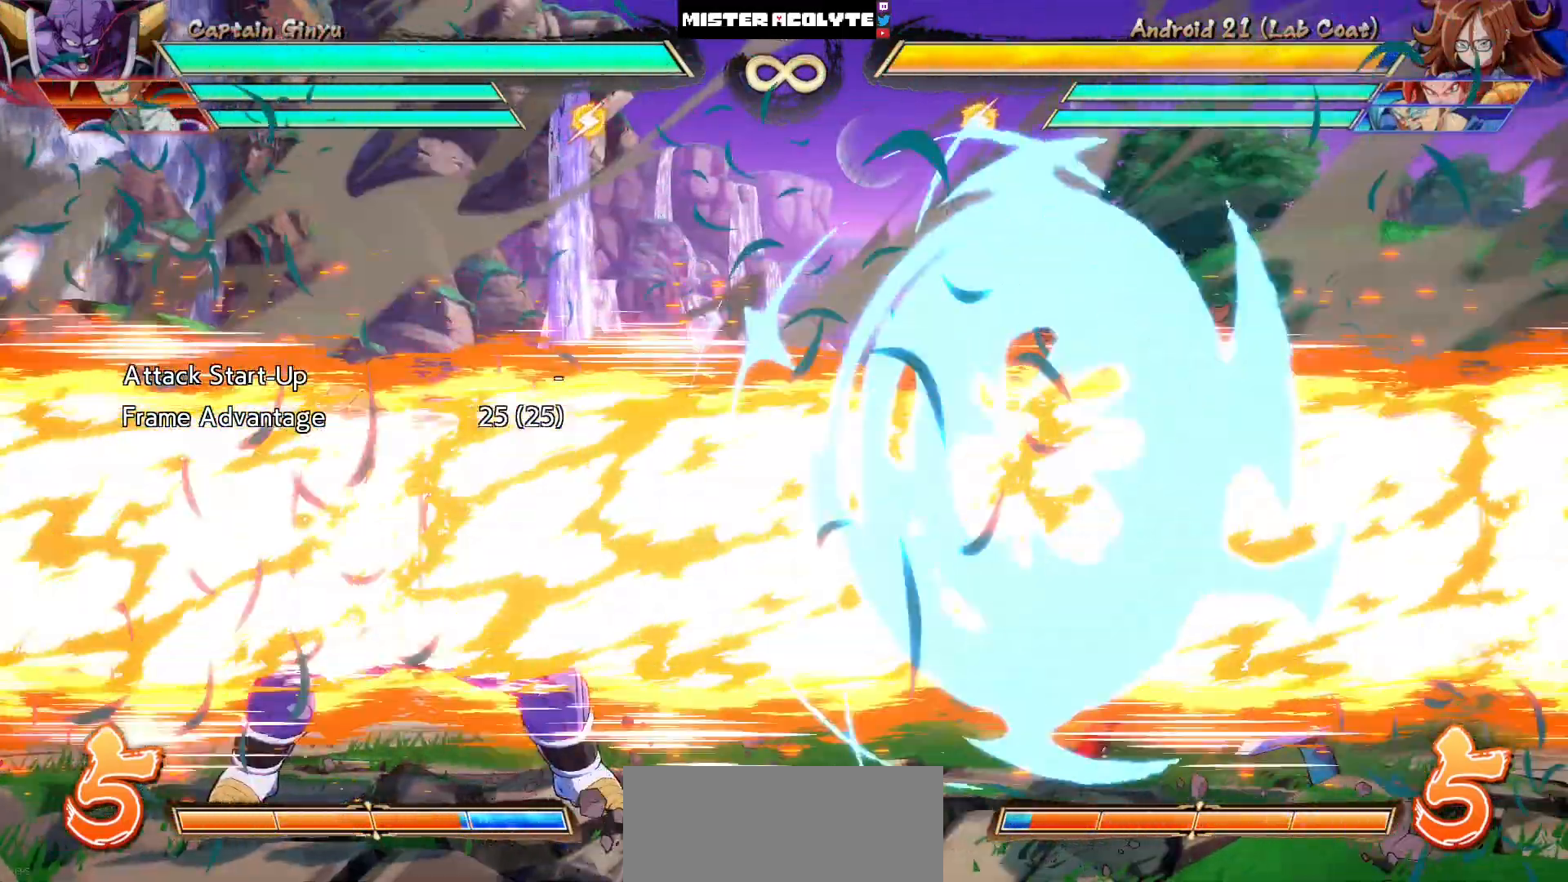
{"buttons": [], "events": []}
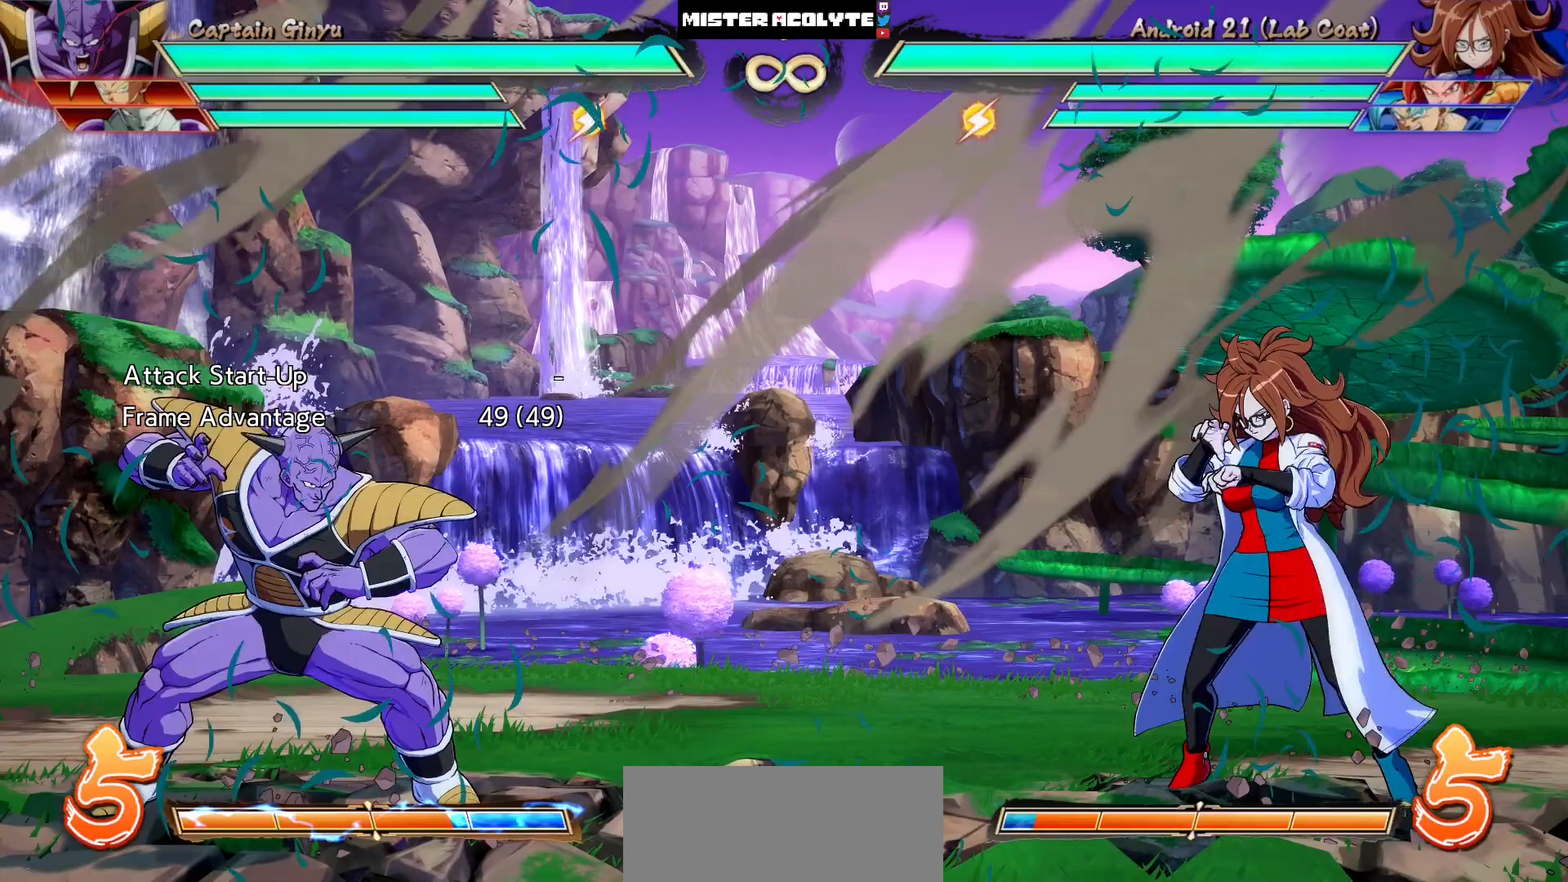
{"buttons": ["CROSS"], "events": [[17, "DPAD_RIGHT", "down"], [117, "DPAD_RIGHT", "up"], [283, "CROSS", "down"]]}
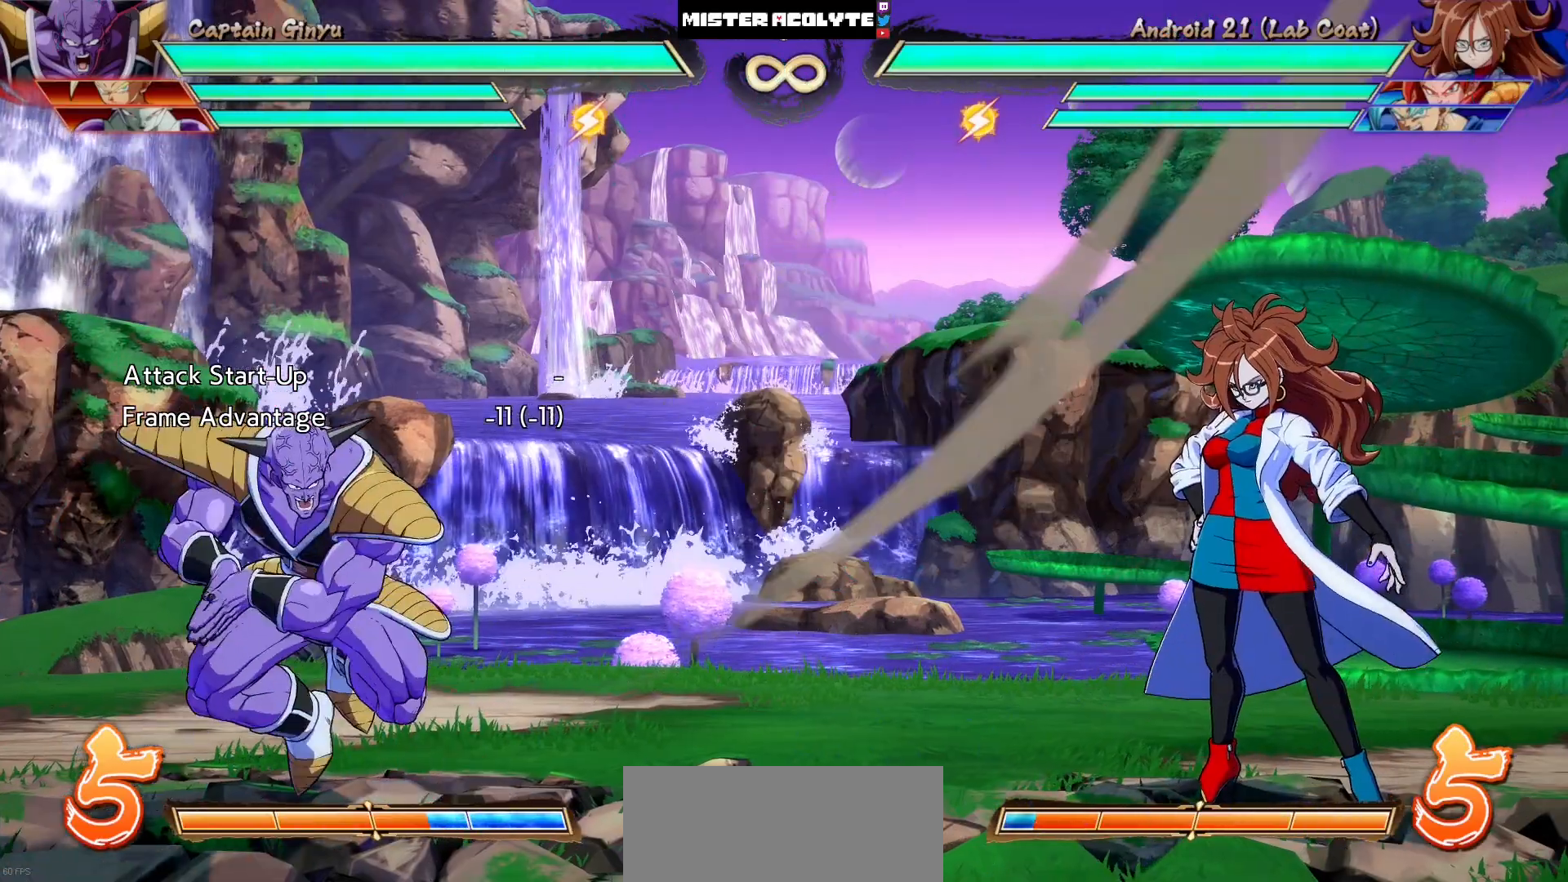
{"buttons": ["CROSS", "DPAD_RIGHT"], "events": [[250, "DPAD_RIGHT", "down"], [317, "DPAD_RIGHT", "up"], [417, "DPAD_RIGHT", "down"]]}
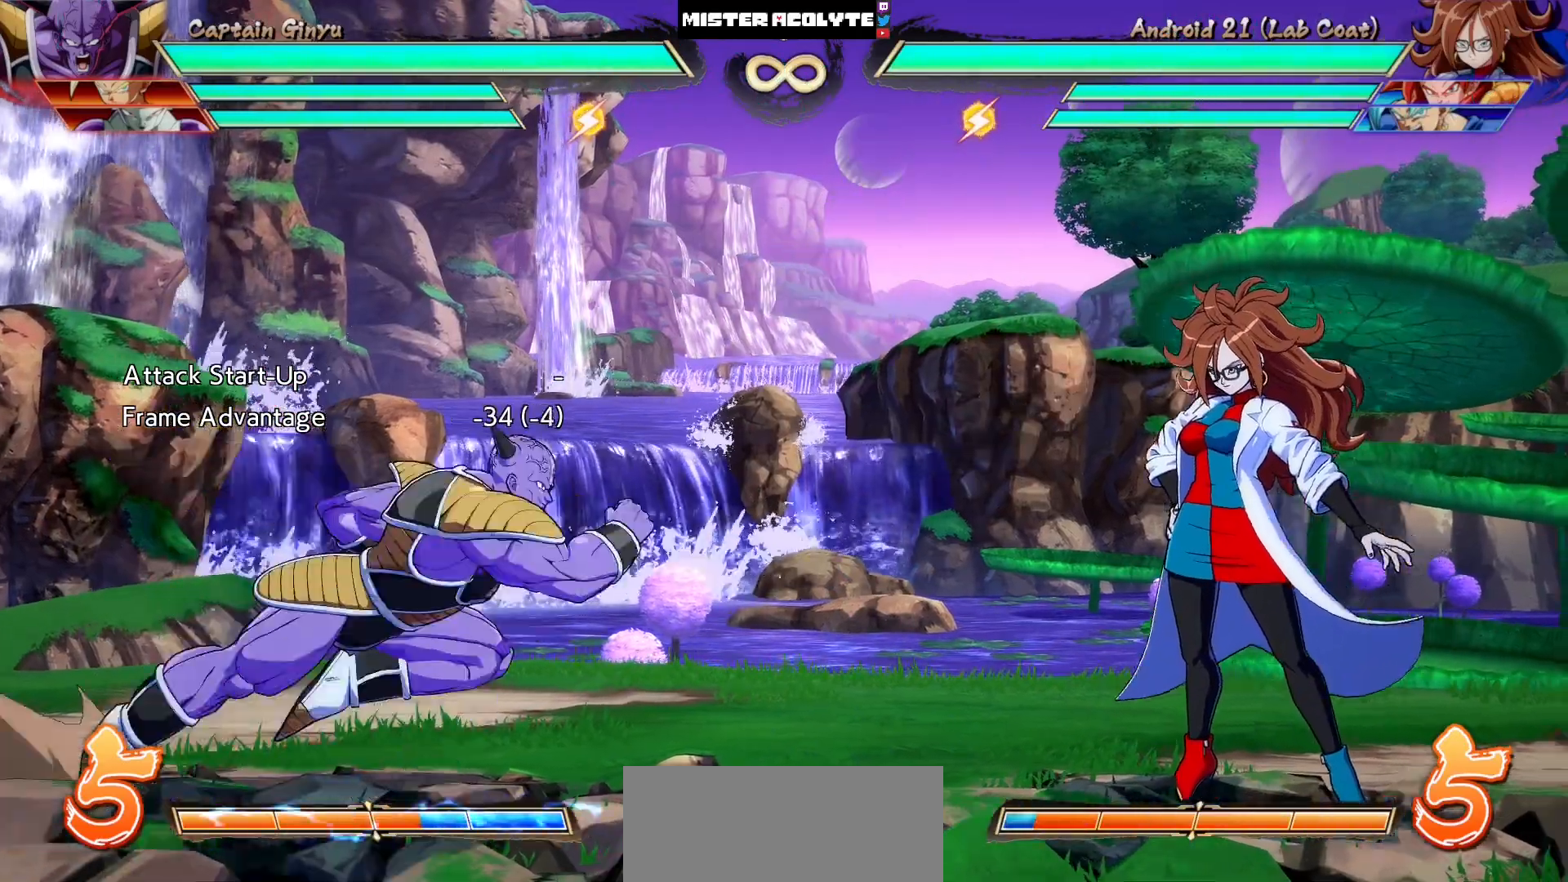
{"buttons": ["CROSS"], "events": [[150, "DPAD_RIGHT", "up"], [217, "TRIANGLE", "down"], [317, "TRIANGLE", "up"]]}
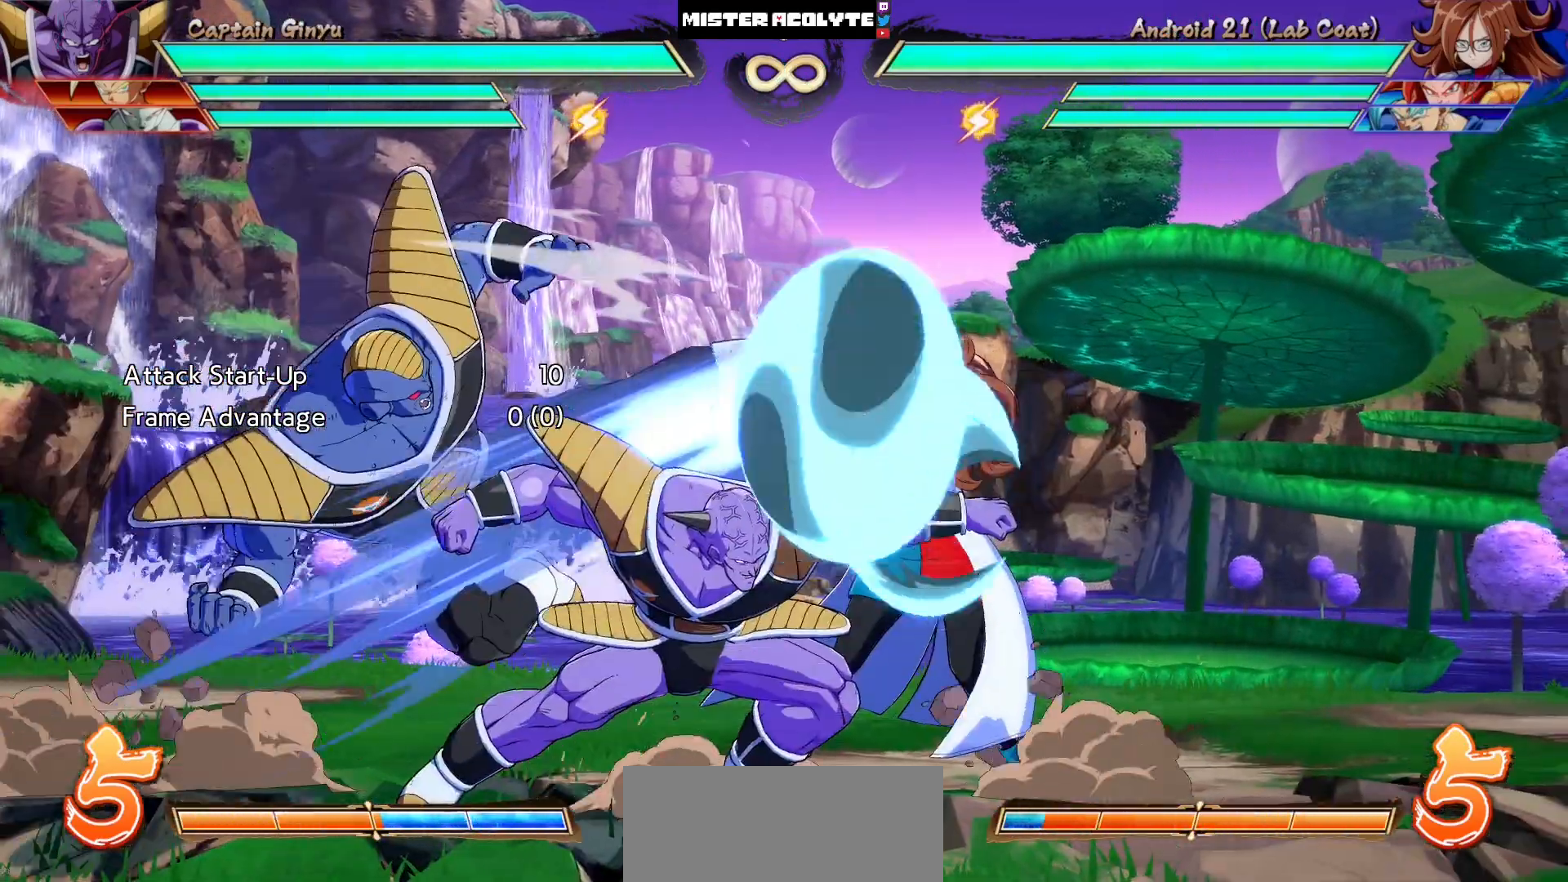
{"buttons": [], "events": [[117, "CROSS", "up"]]}